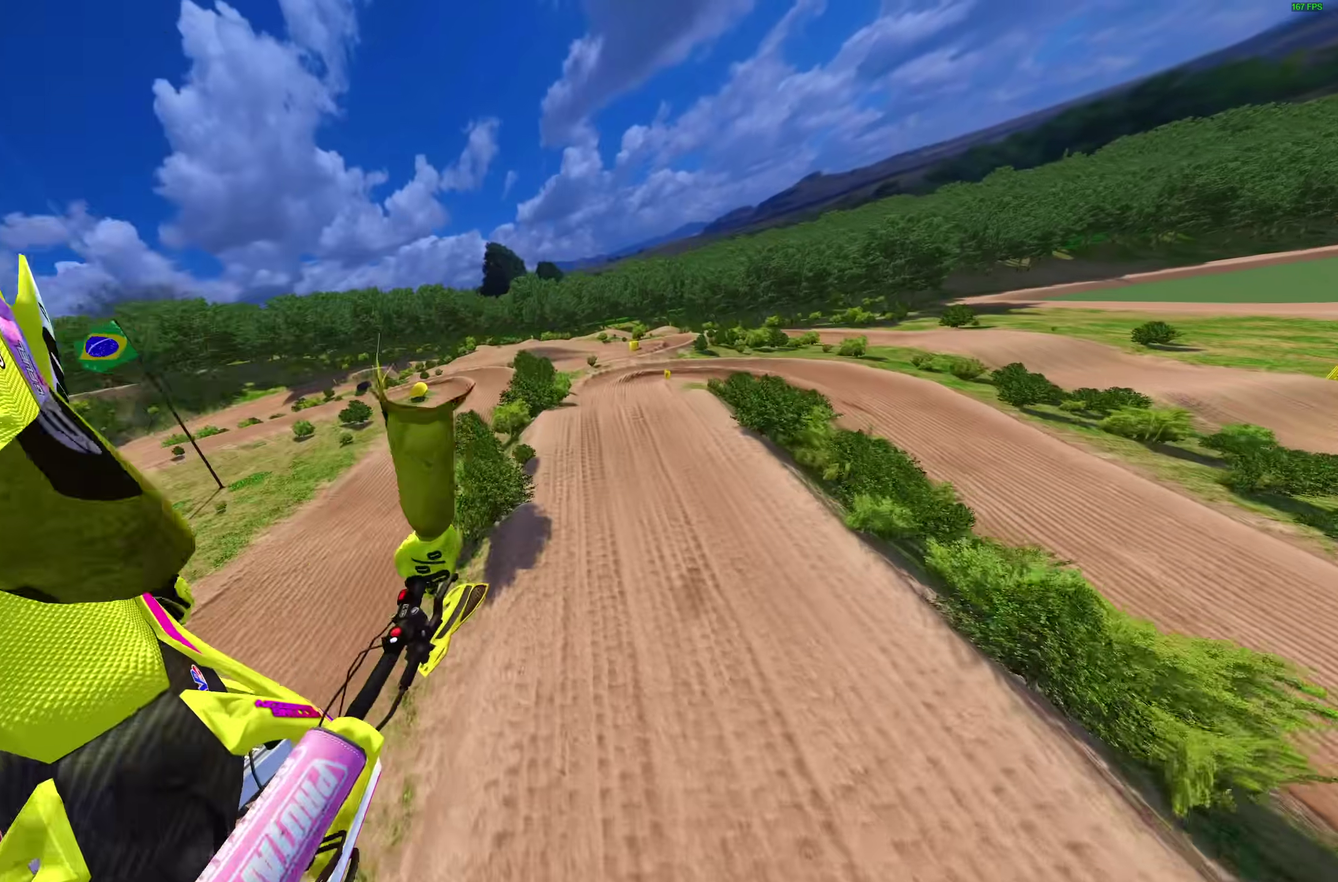
Gameplay with a controller (PlayStation layout); each line is a JSON object with the inputs held at the frame after it (dt_ms = milliseconds from this image to that frame). "events" lists button and stick changes between this image and that frame as [ms after this image, input, new state], when the widget could be followed in between. Not read: L2 R1.
{"dt_ms": 700, "buttons": [], "left_stick": "center", "right_stick": "up-right", "events": [[67, "left_stick", "right"], [117, "right_stick", "up-right"], [250, "R2", "up"], [600, "left_stick", "center"]]}
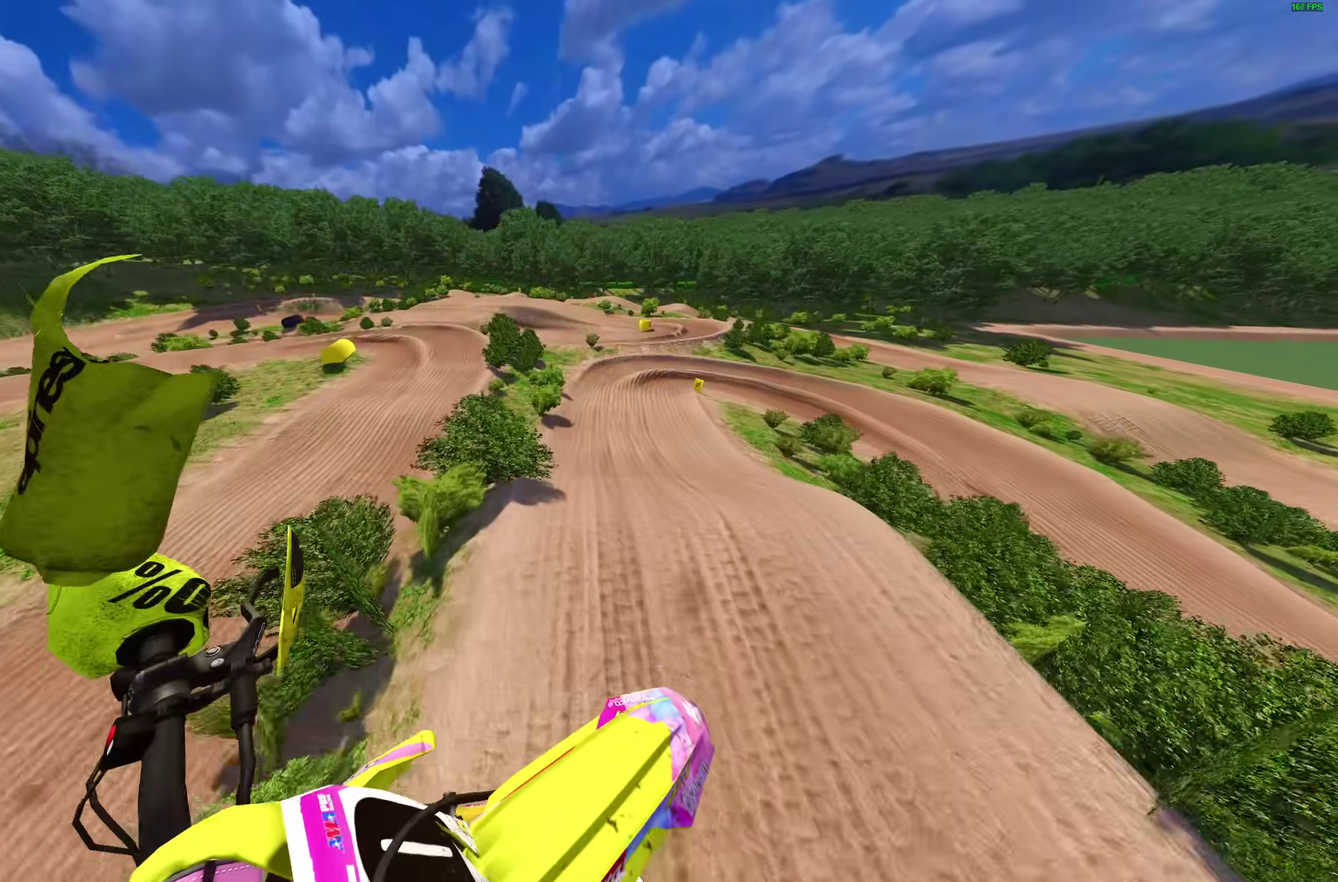
{"dt_ms": 300, "buttons": [], "left_stick": "center", "right_stick": "up-right", "events": []}
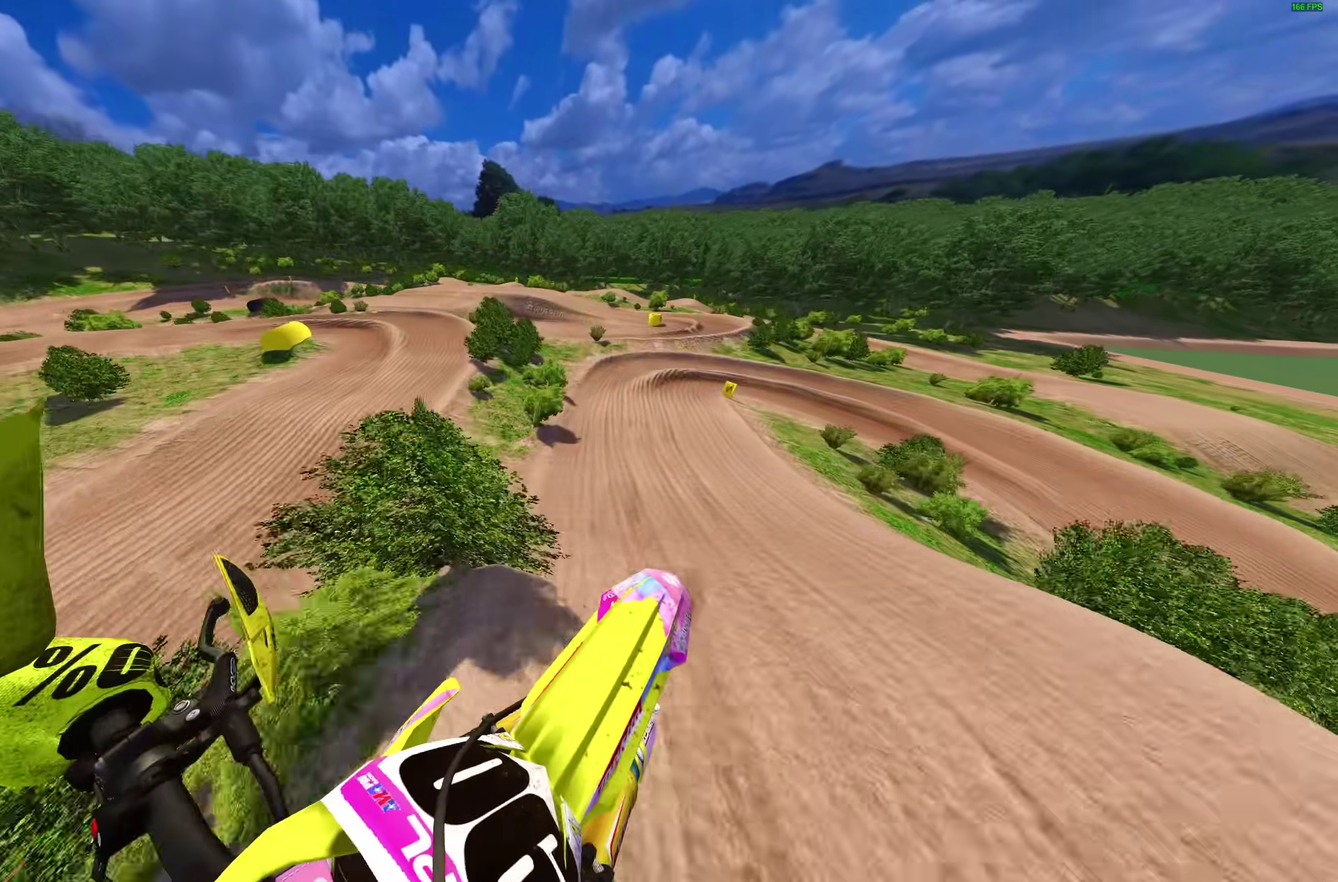
{"dt_ms": 600, "buttons": ["R2"], "left_stick": "right", "right_stick": "down-left", "events": [[83, "left_stick", "right"], [150, "right_stick", "up"], [300, "R2", "down"], [300, "right_stick", "up-left"], [383, "right_stick", "left"], [533, "right_stick", "down-left"]]}
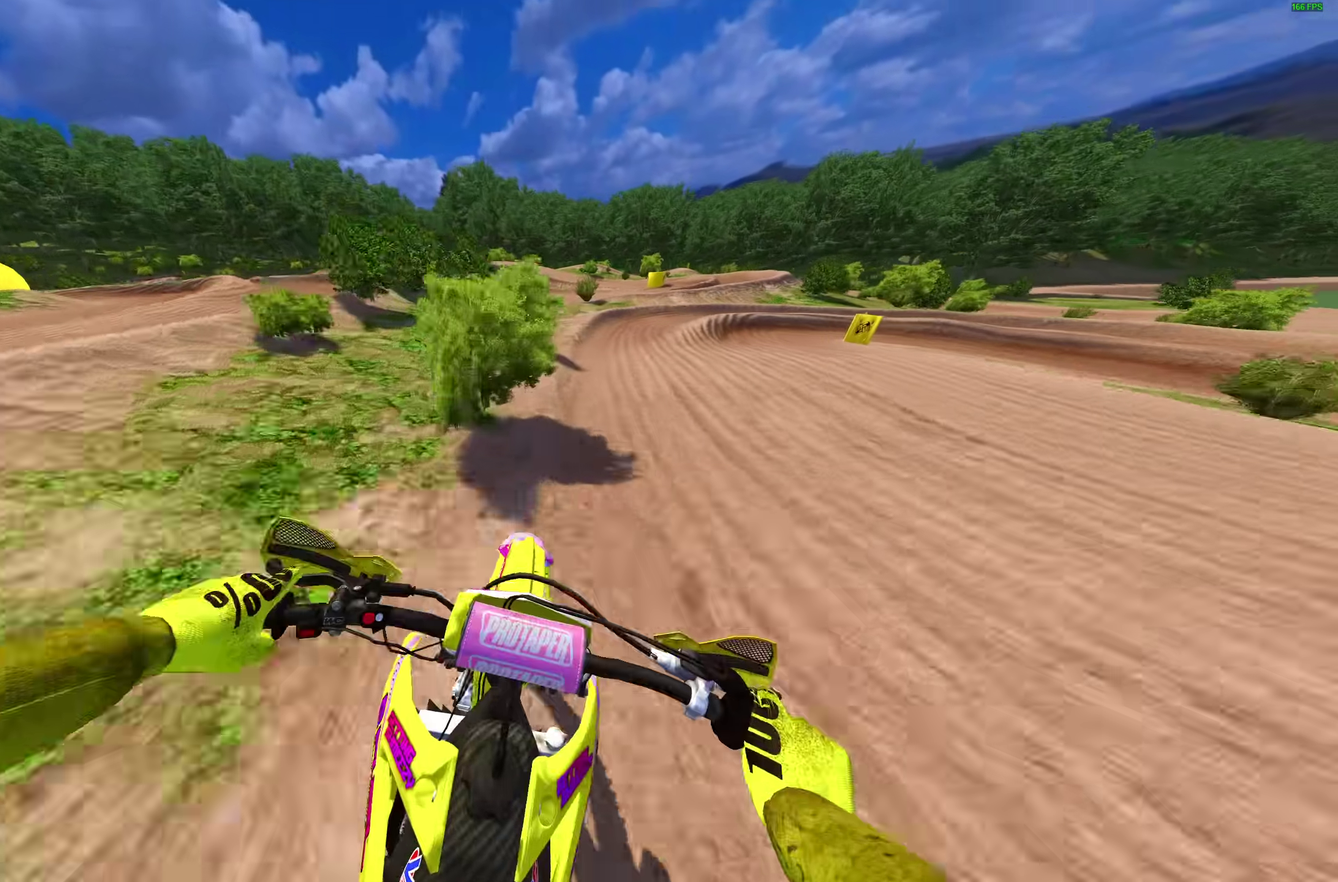
{"dt_ms": 400, "buttons": [], "left_stick": "right", "right_stick": "down"}
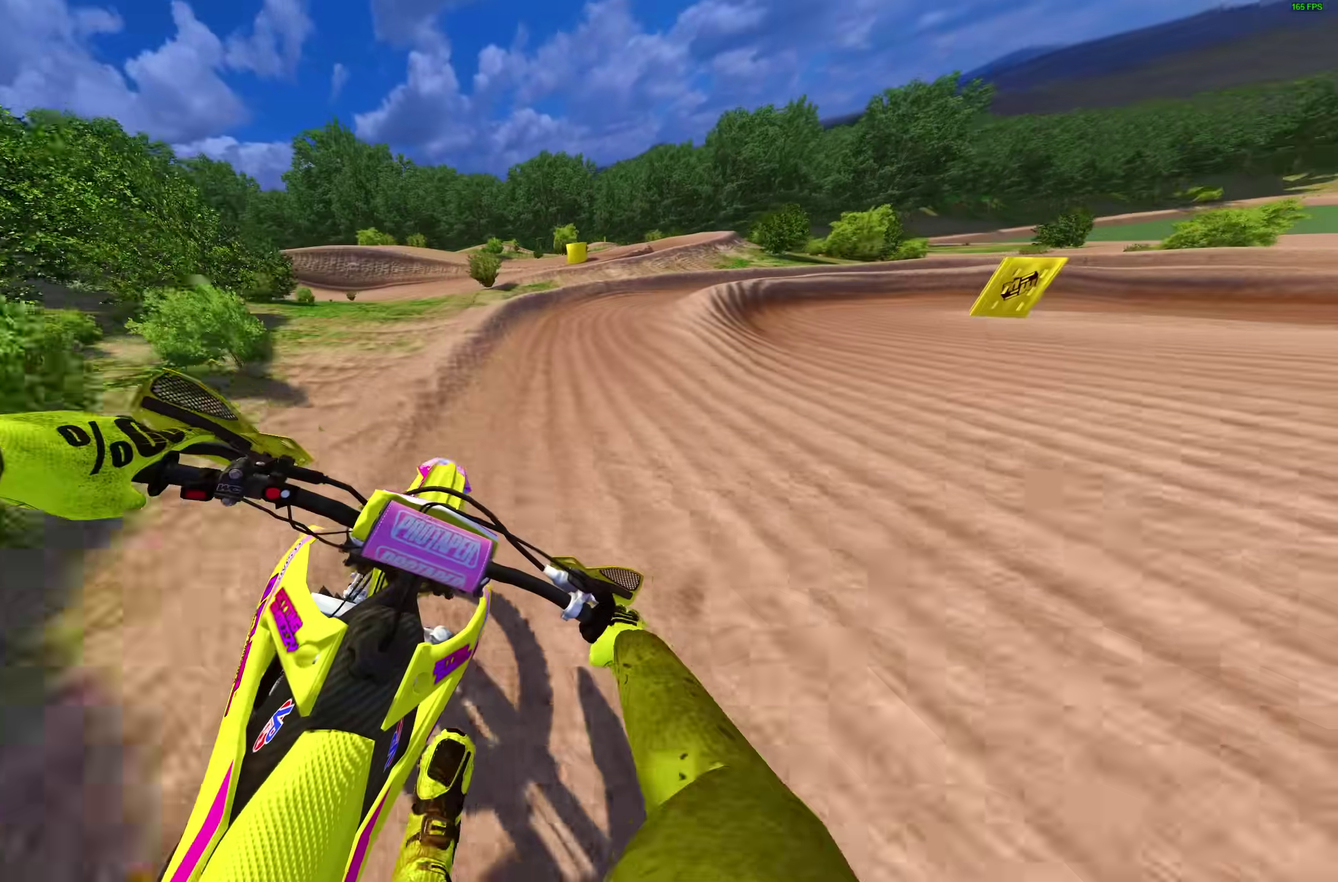
{"dt_ms": 600, "buttons": ["R2"], "left_stick": "right", "right_stick": "center", "events": [[50, "right_stick", "down-left"], [217, "R2", "down"], [217, "right_stick", "center"]]}
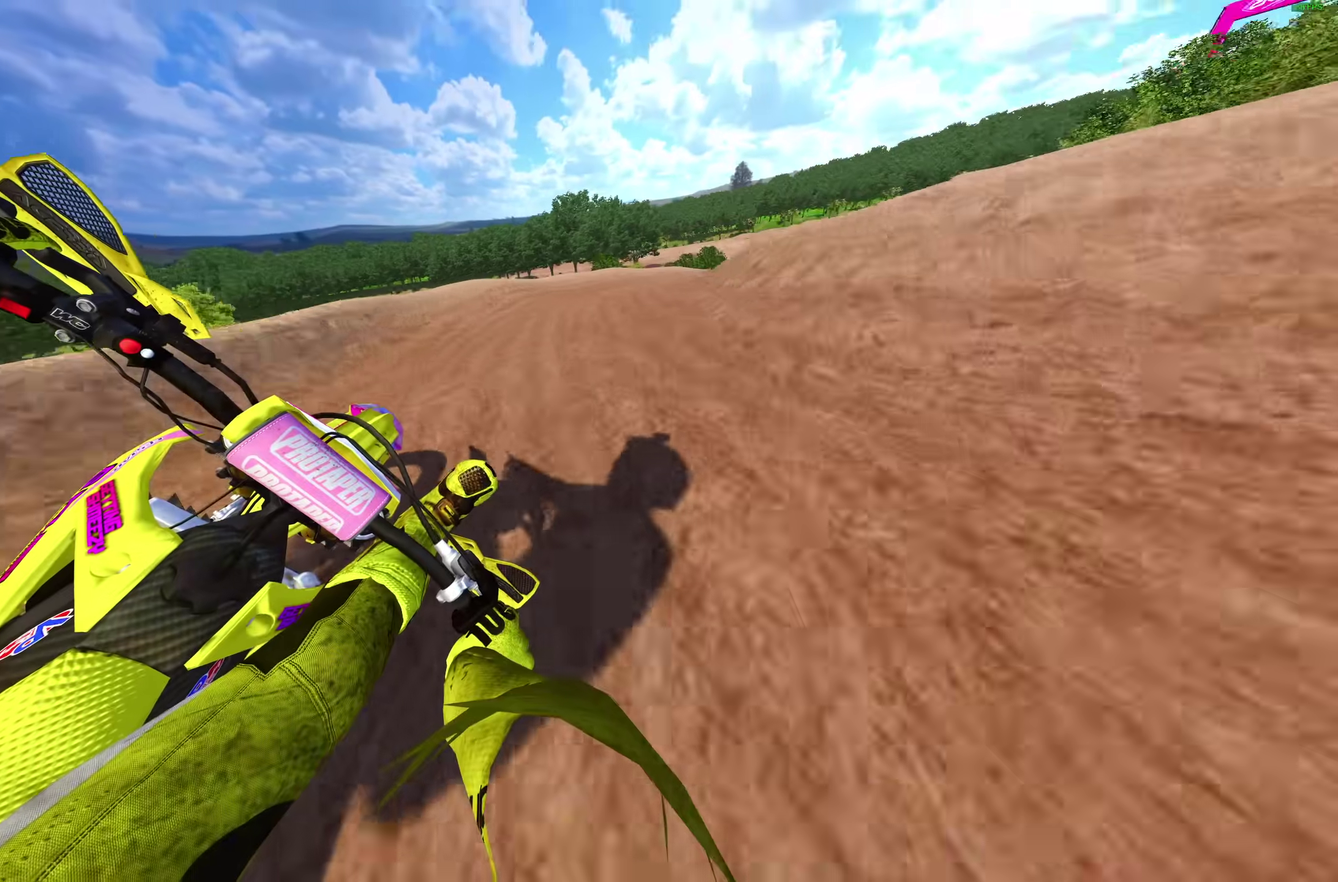
{"dt_ms": 400, "buttons": ["R2"], "left_stick": "right", "right_stick": "left", "events": [[367, "right_stick", "left"]]}
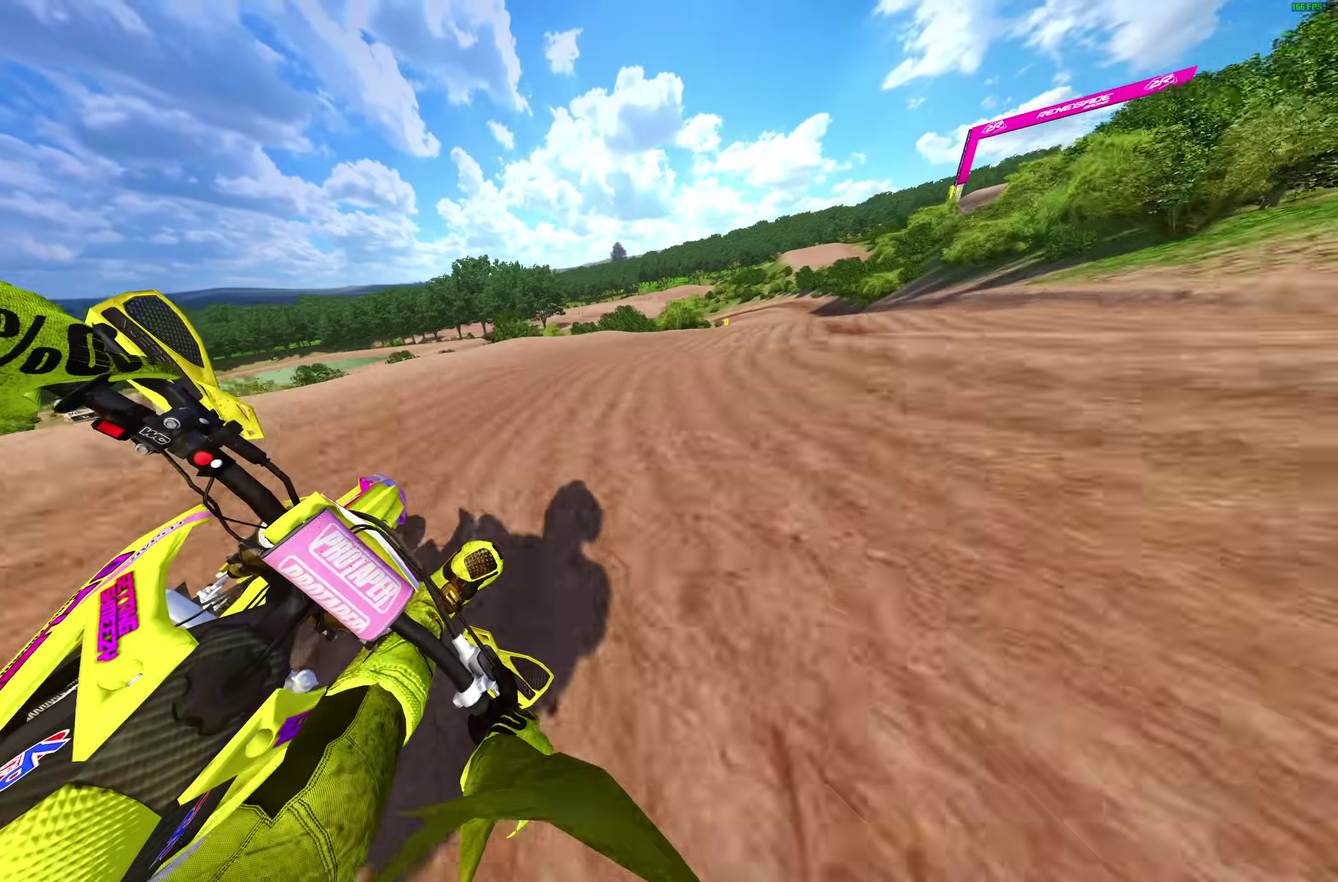
{"dt_ms": 600, "buttons": ["R2"], "left_stick": "right", "right_stick": "left", "events": []}
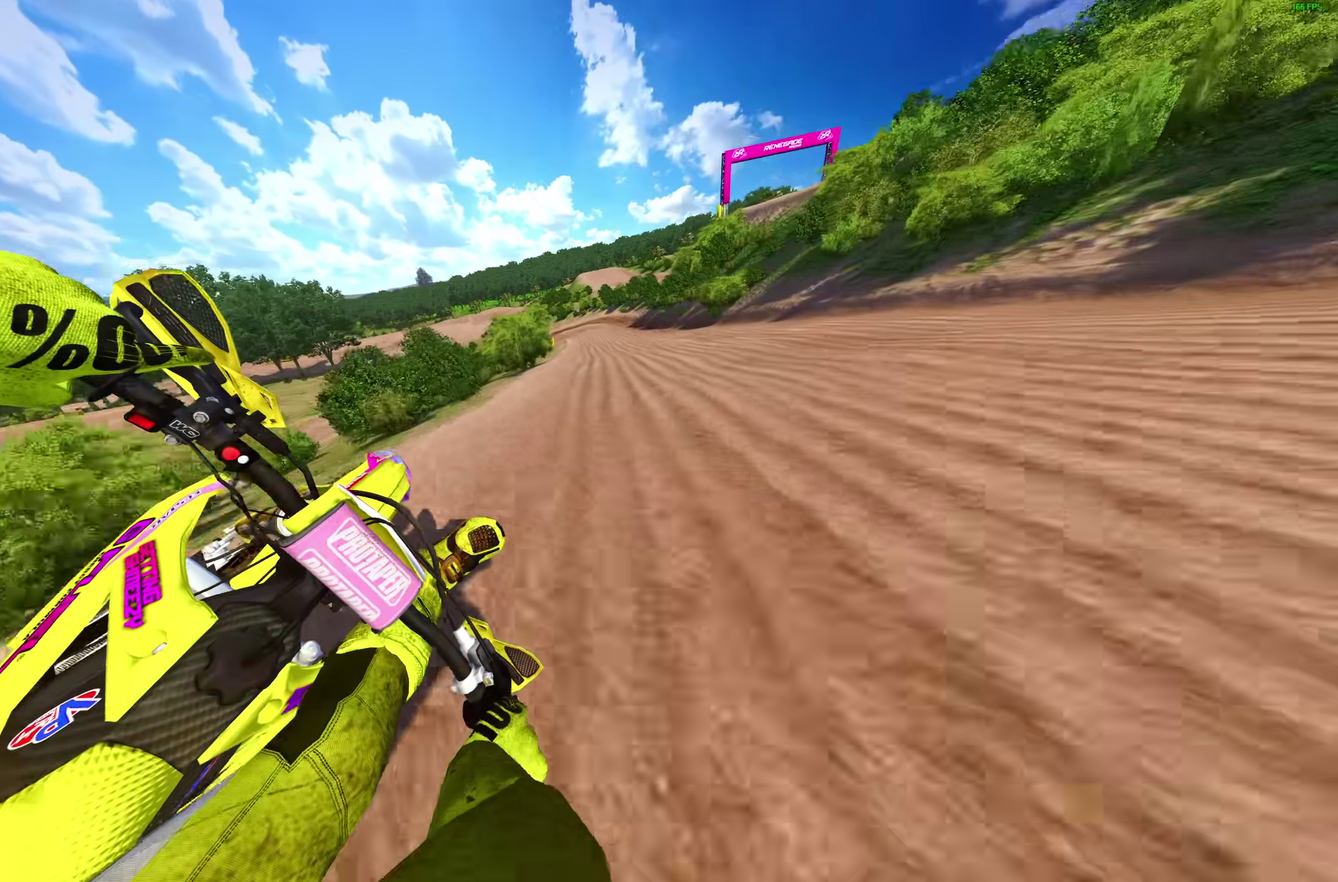
{"dt_ms": 400, "buttons": ["R2"], "left_stick": "right", "right_stick": "center"}
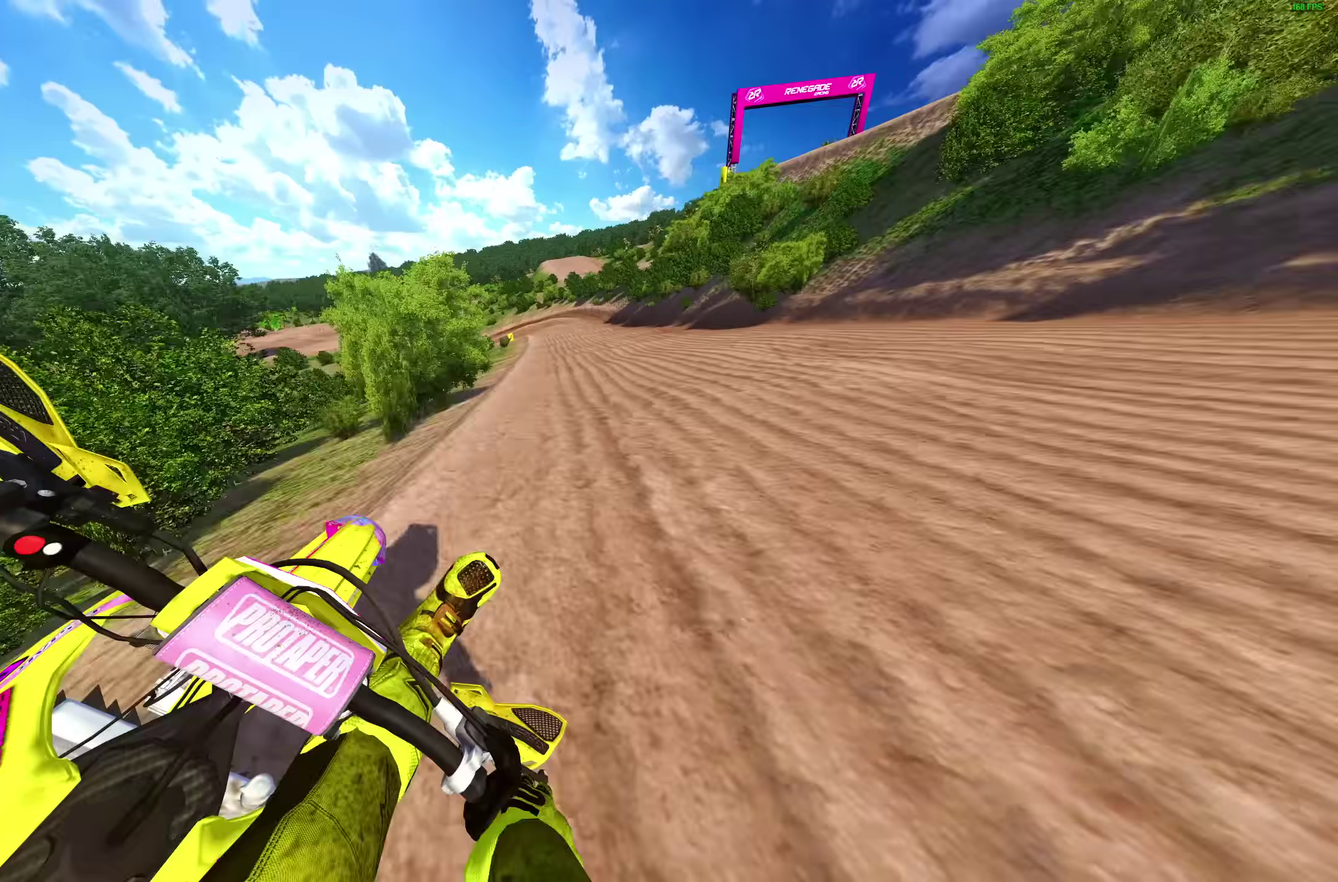
{"dt_ms": 600, "buttons": ["R2"], "left_stick": "center", "right_stick": "up-left", "events": [[133, "right_stick", "up-left"], [417, "left_stick", "center"]]}